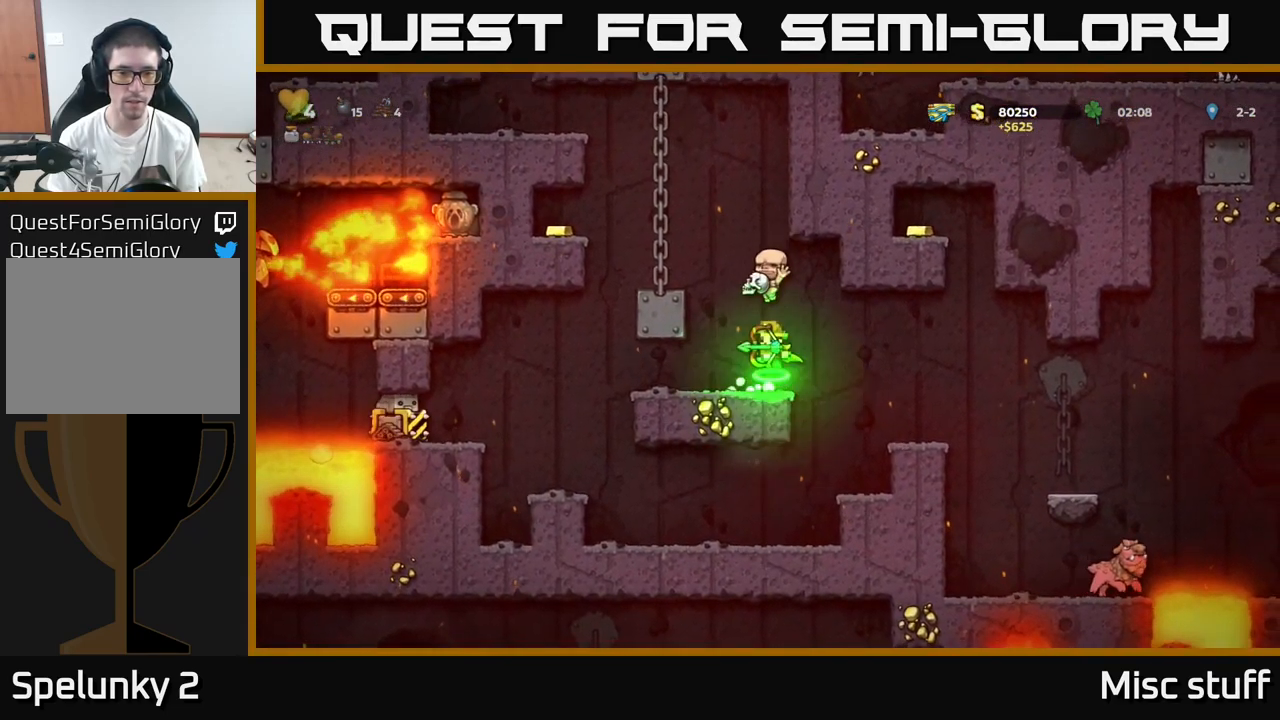
Gameplay with a controller (Xbox layout); each line is a JSON object with the inputs held at the frame after it. "events" lists button and stick changes between this image and that frame as [ms after this image, input, new state], when the widget could be followed in between. Not read: right_stick.
{"buttons": [], "left_stick": "center", "events": [[134, "DPAD_UP", "down"], [184, "A", "up"], [300, "A", "down"], [317, "DPAD_UP", "up"], [384, "A", "up"], [434, "DPAD_LEFT", "up"]]}
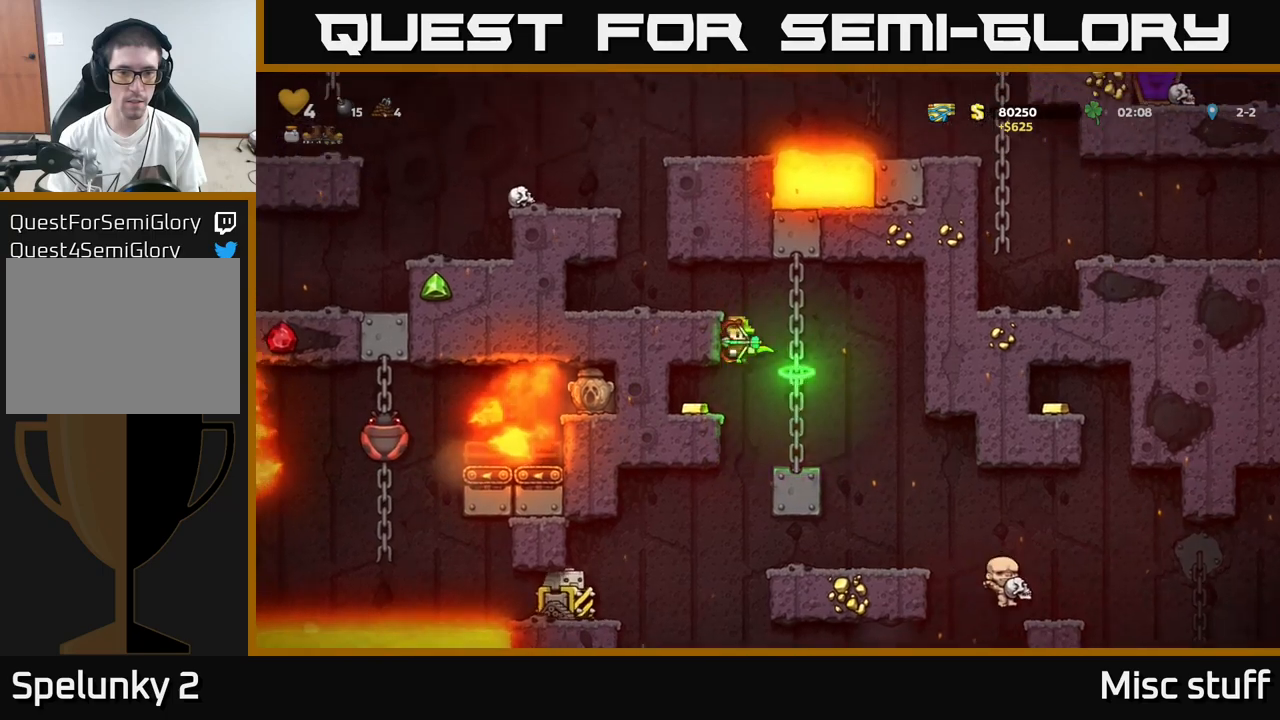
{"buttons": [], "left_stick": "center", "events": [[50, "DPAD_LEFT", "down"], [483, "DPAD_LEFT", "up"]]}
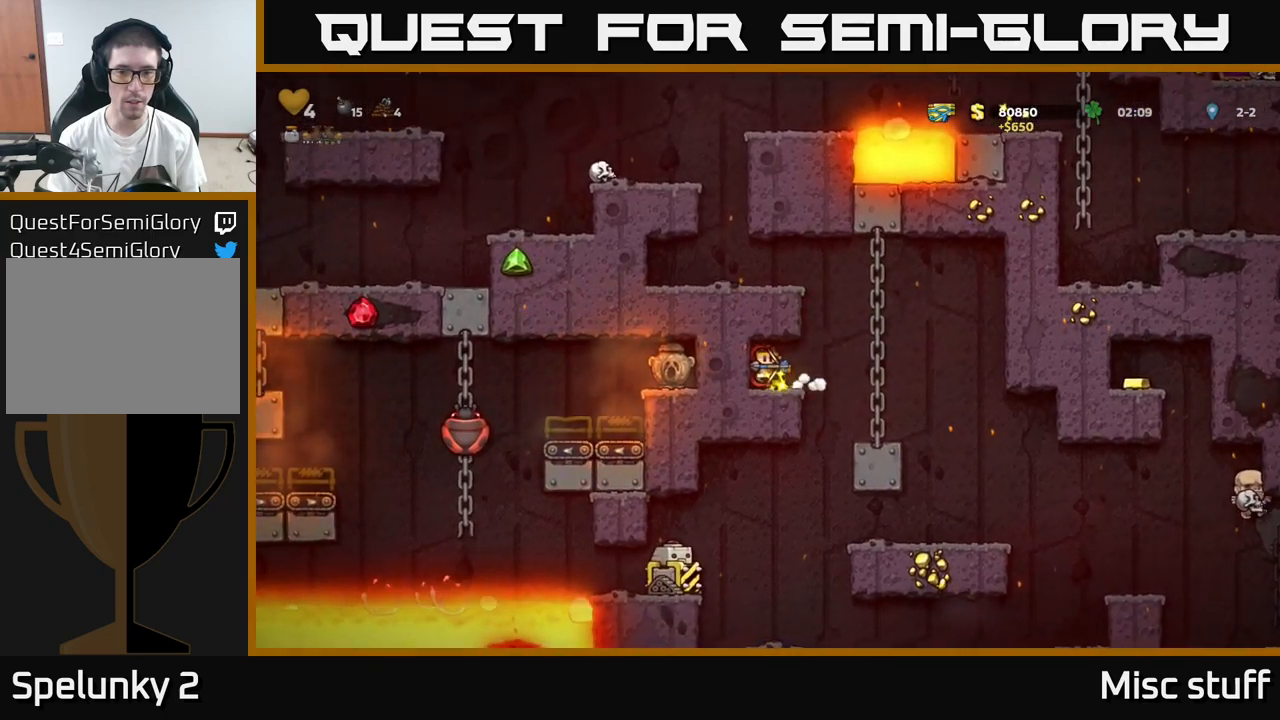
{"buttons": [], "left_stick": "center", "events": [[17, "DPAD_RIGHT", "down"], [467, "DPAD_RIGHT", "up"]]}
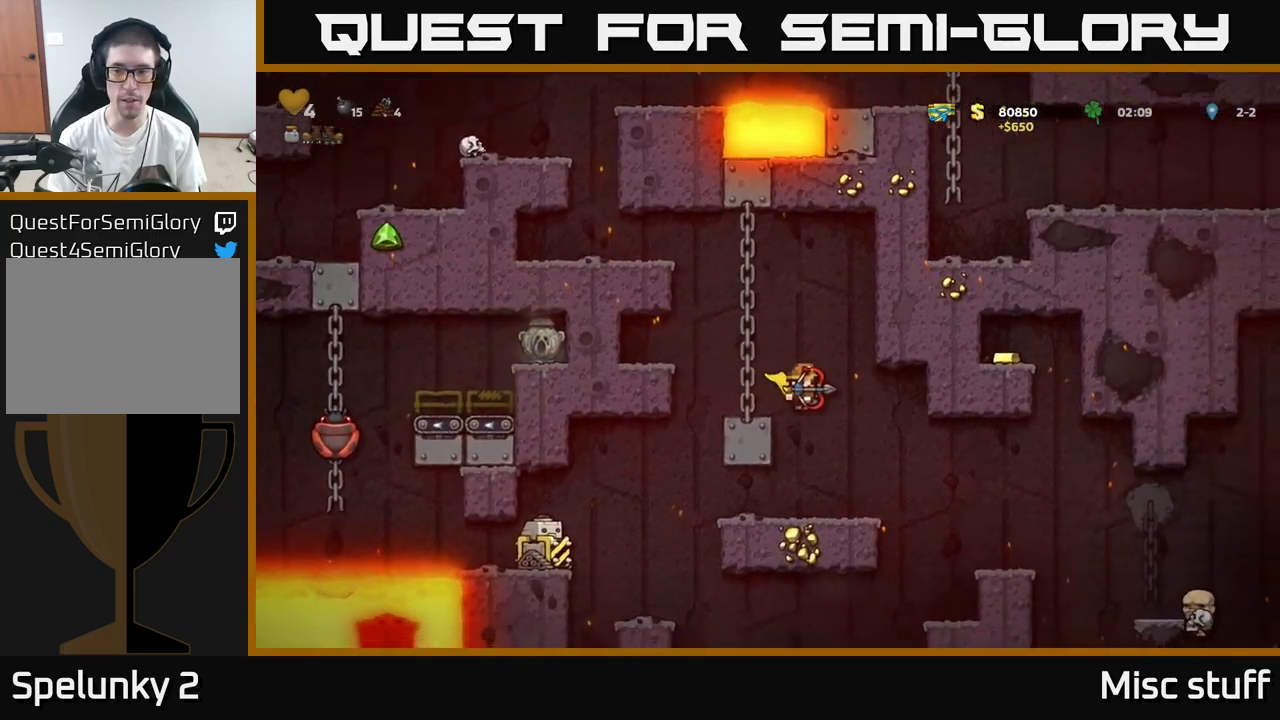
{"buttons": ["A", "DPAD_RIGHT"], "left_stick": "center", "events": [[433, "A", "down"], [433, "DPAD_RIGHT", "down"]]}
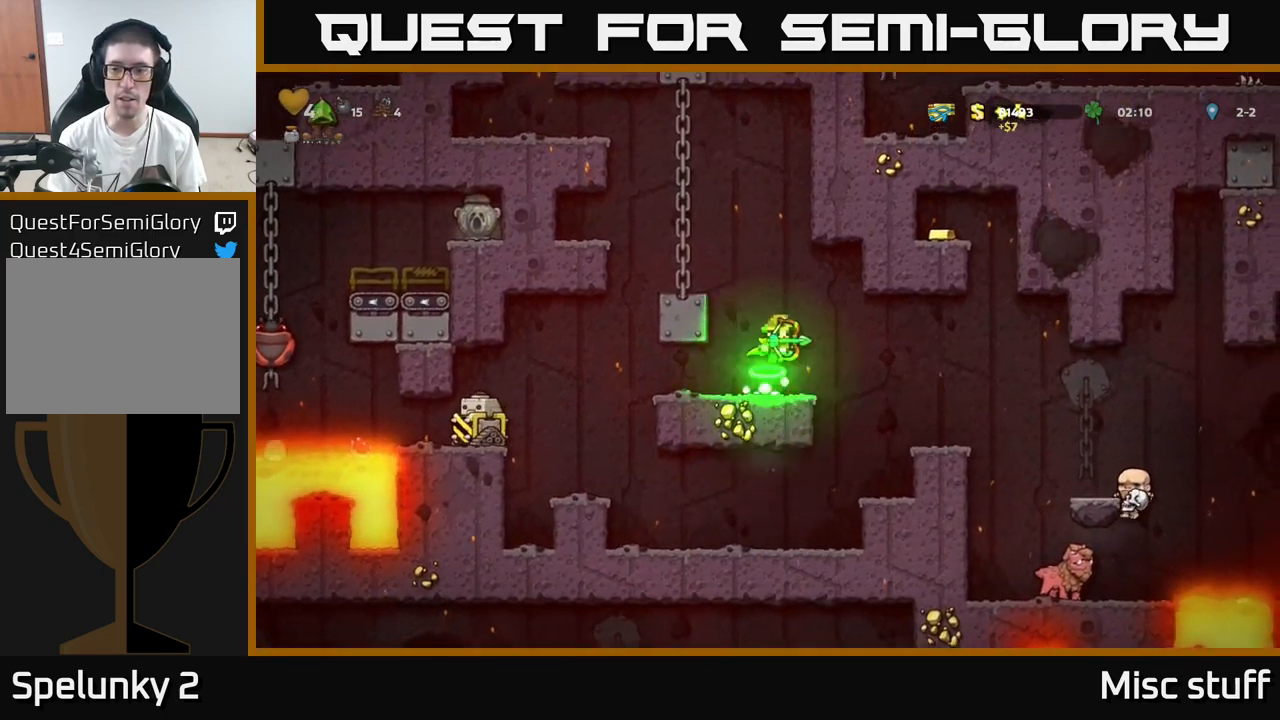
{"buttons": [], "left_stick": "center", "events": [[33, "A", "up"], [217, "DPAD_RIGHT", "up"], [433, "DPAD_RIGHT", "down"], [500, "DPAD_RIGHT", "up"]]}
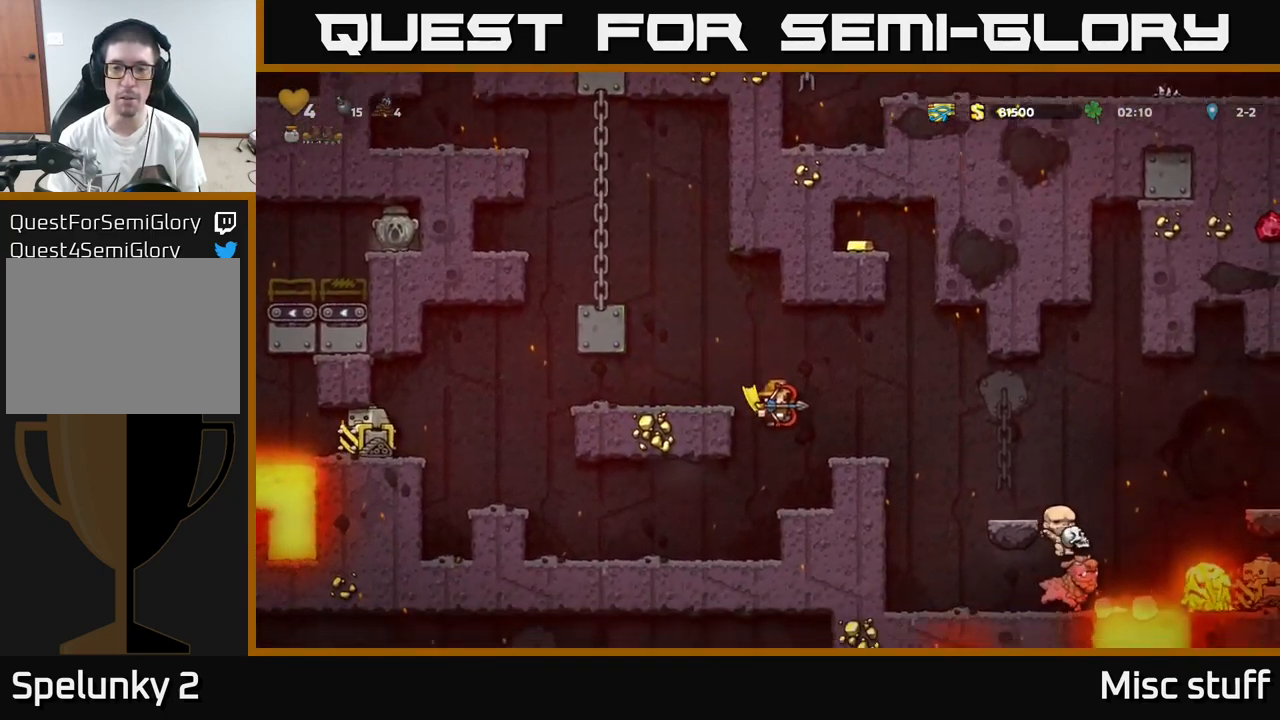
{"buttons": [], "left_stick": "center", "events": [[267, "A", "down"], [500, "A", "up"]]}
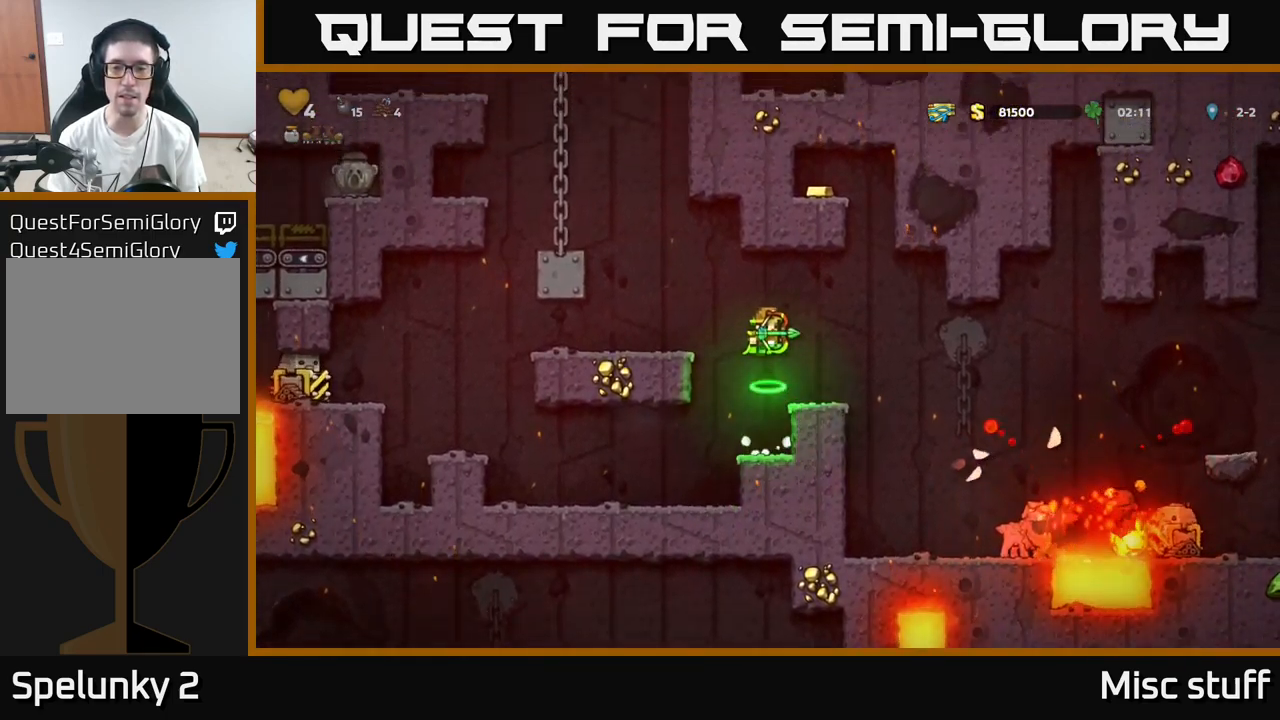
{"buttons": [], "left_stick": "center", "events": [[250, "DPAD_RIGHT", "down"], [317, "DPAD_RIGHT", "up"]]}
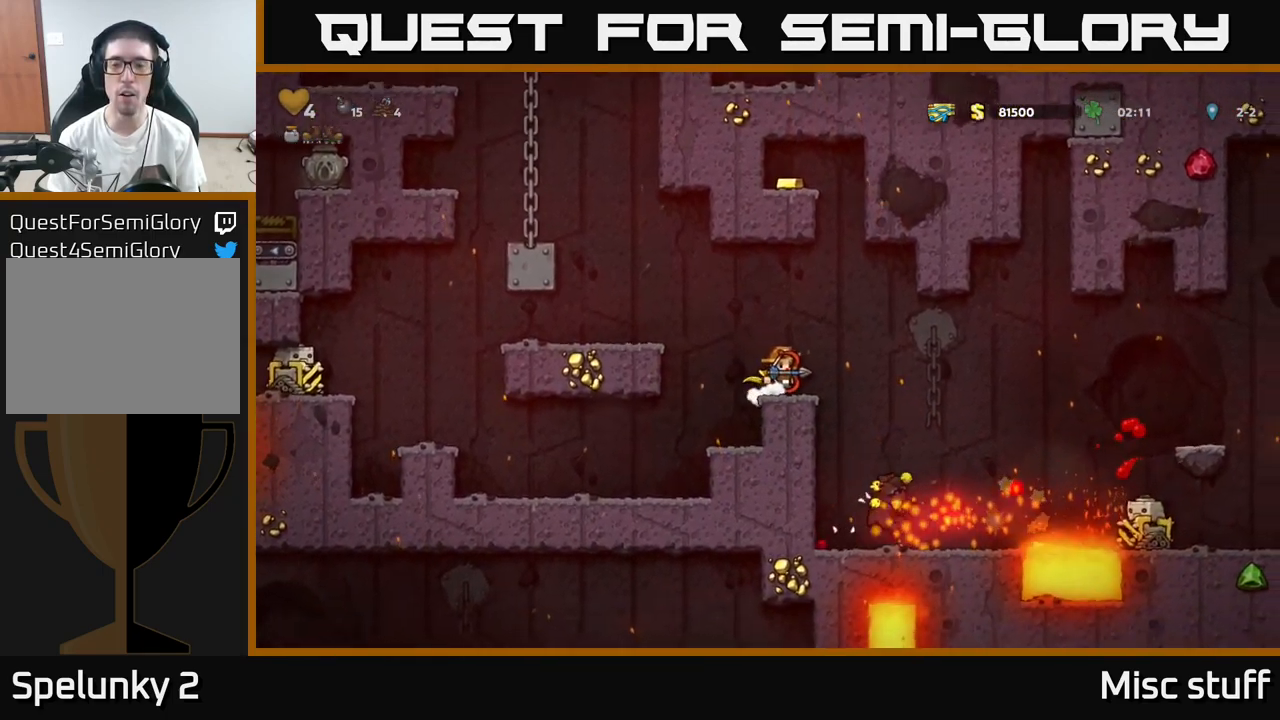
{"buttons": [], "left_stick": "center", "events": []}
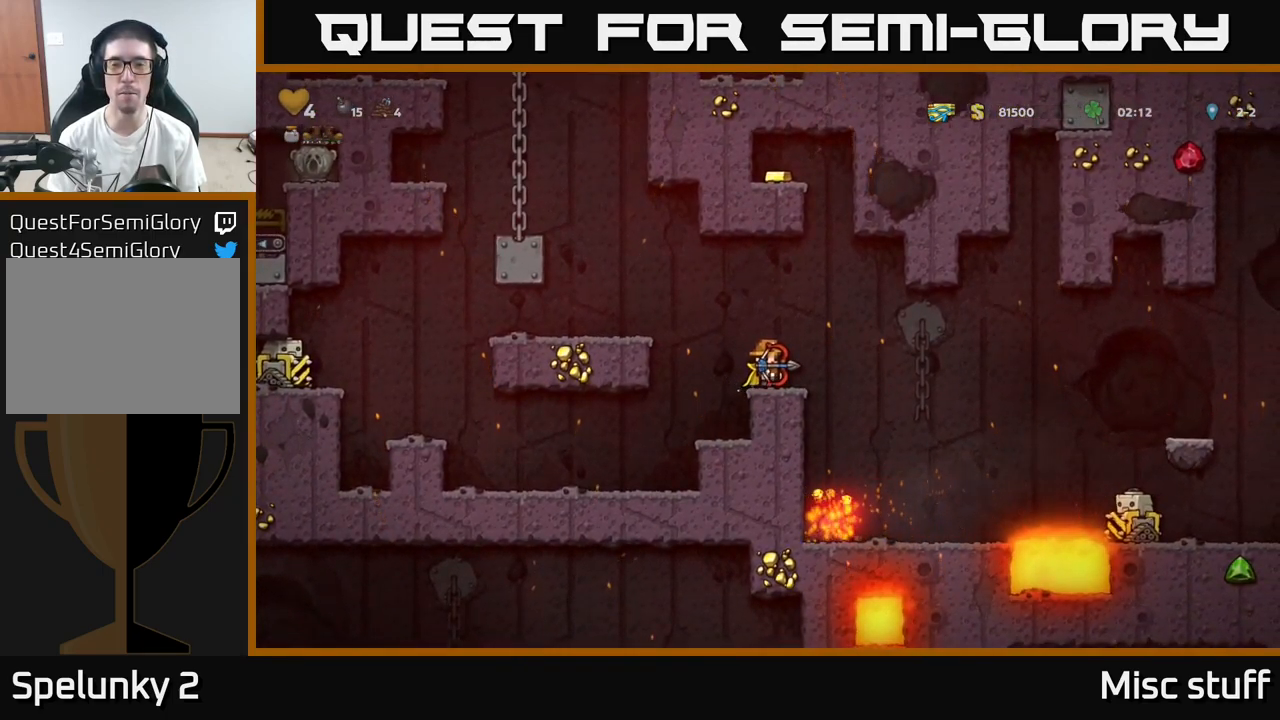
{"buttons": [], "left_stick": "center", "events": []}
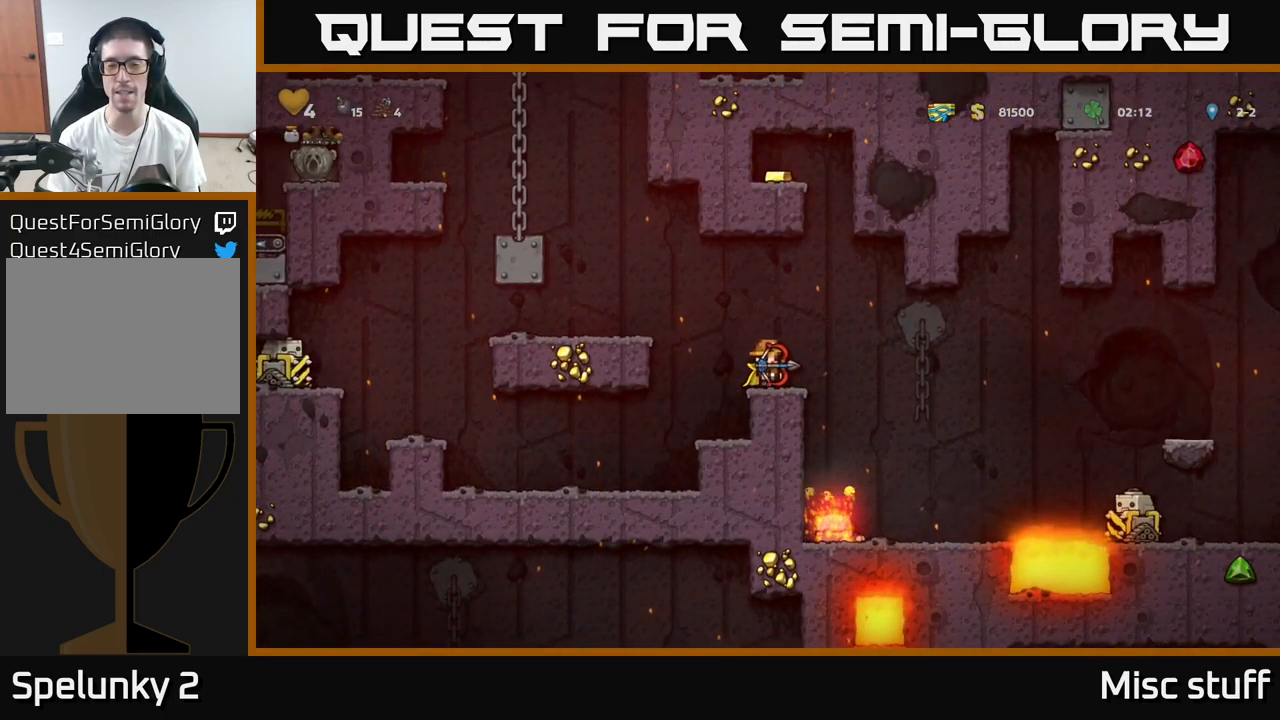
{"buttons": ["A", "DPAD_LEFT"], "left_stick": "center", "events": [[467, "A", "down"], [483, "DPAD_LEFT", "down"]]}
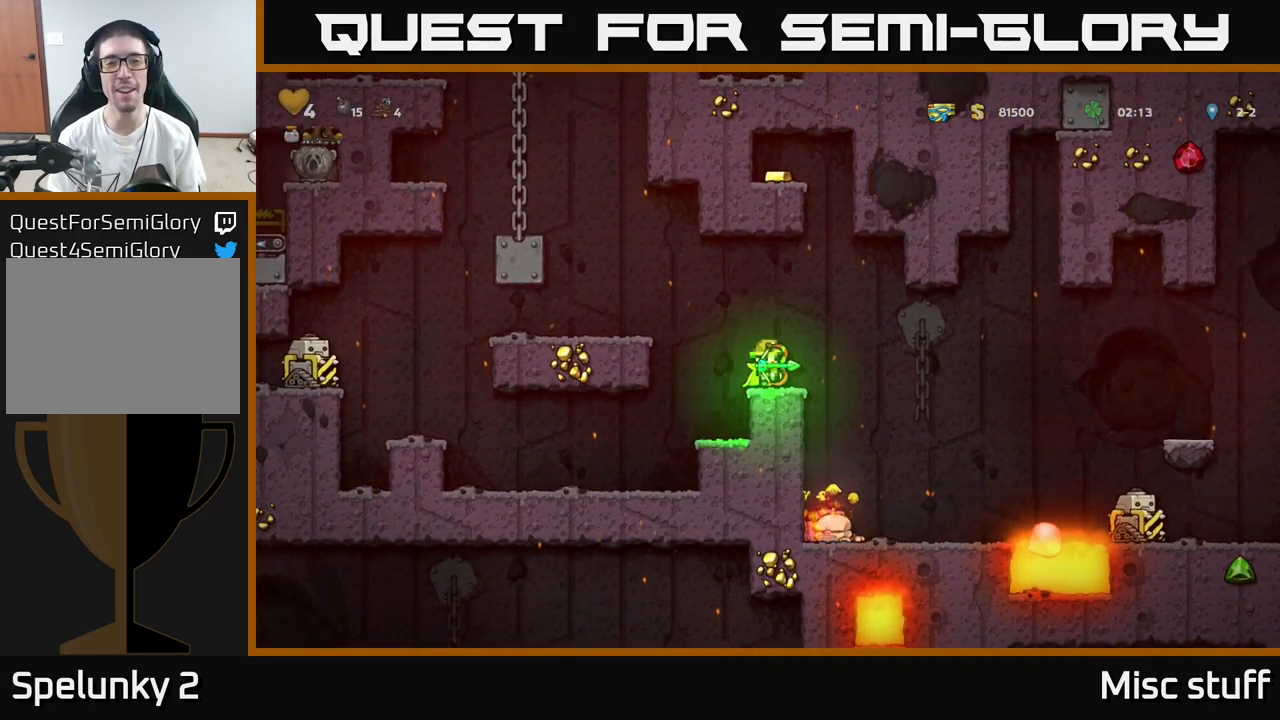
{"buttons": [], "left_stick": "center", "events": [[133, "A", "up"], [250, "DPAD_LEFT", "up"]]}
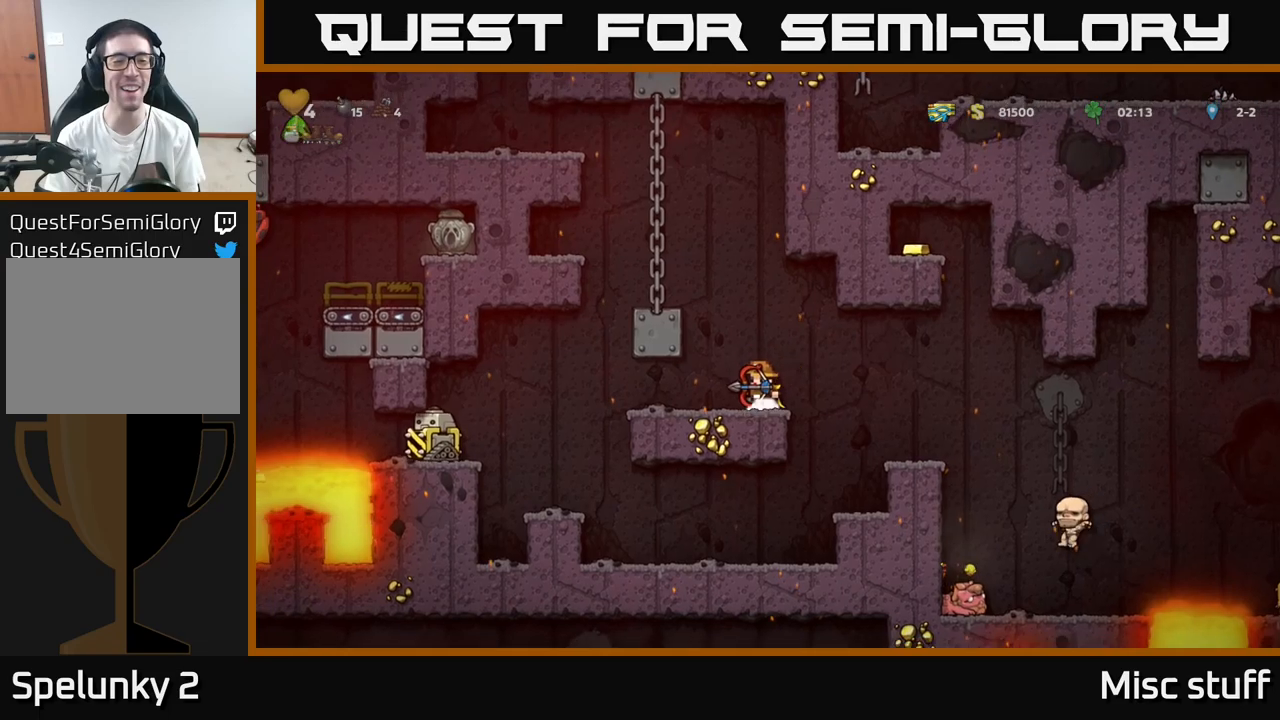
{"buttons": ["DPAD_UP"], "left_stick": "center", "events": [[50, "A", "down"], [184, "DPAD_LEFT", "down"], [400, "DPAD_UP", "down"], [417, "DPAD_LEFT", "up"], [500, "A", "up"]]}
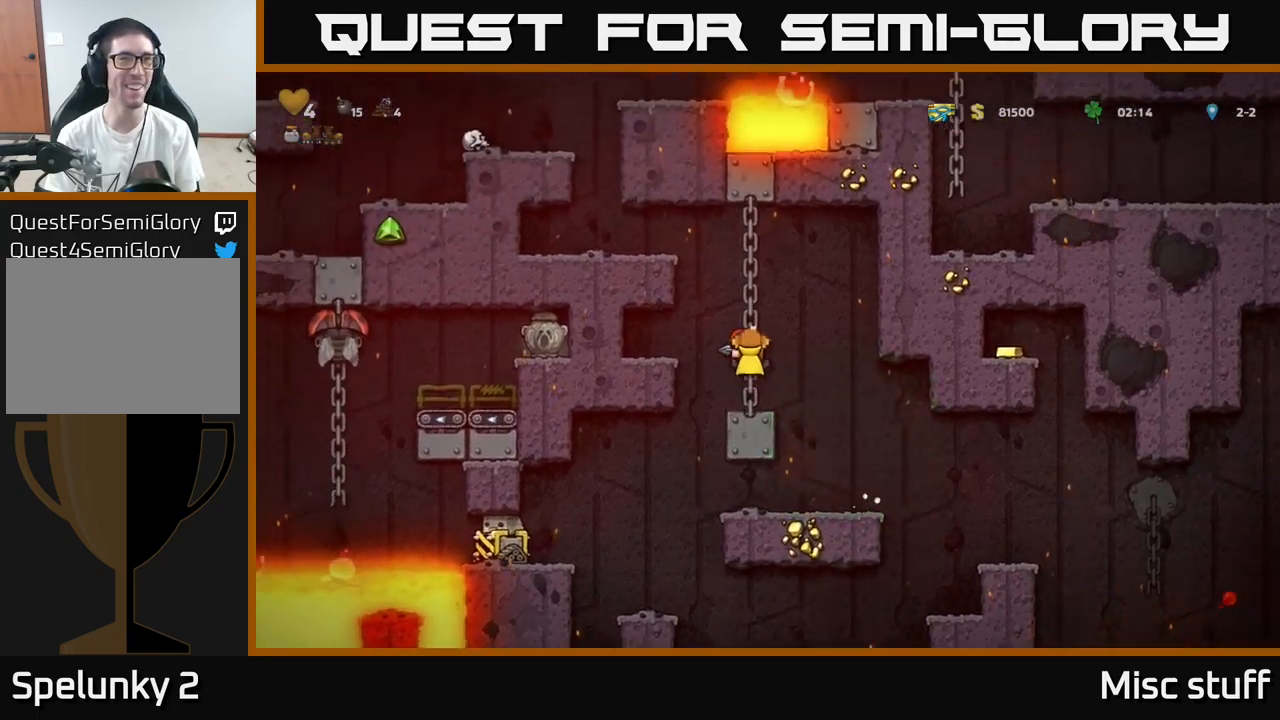
{"buttons": ["A", "DPAD_LEFT"], "left_stick": "center", "events": [[300, "DPAD_UP", "up"], [434, "DPAD_LEFT", "down"], [484, "A", "down"]]}
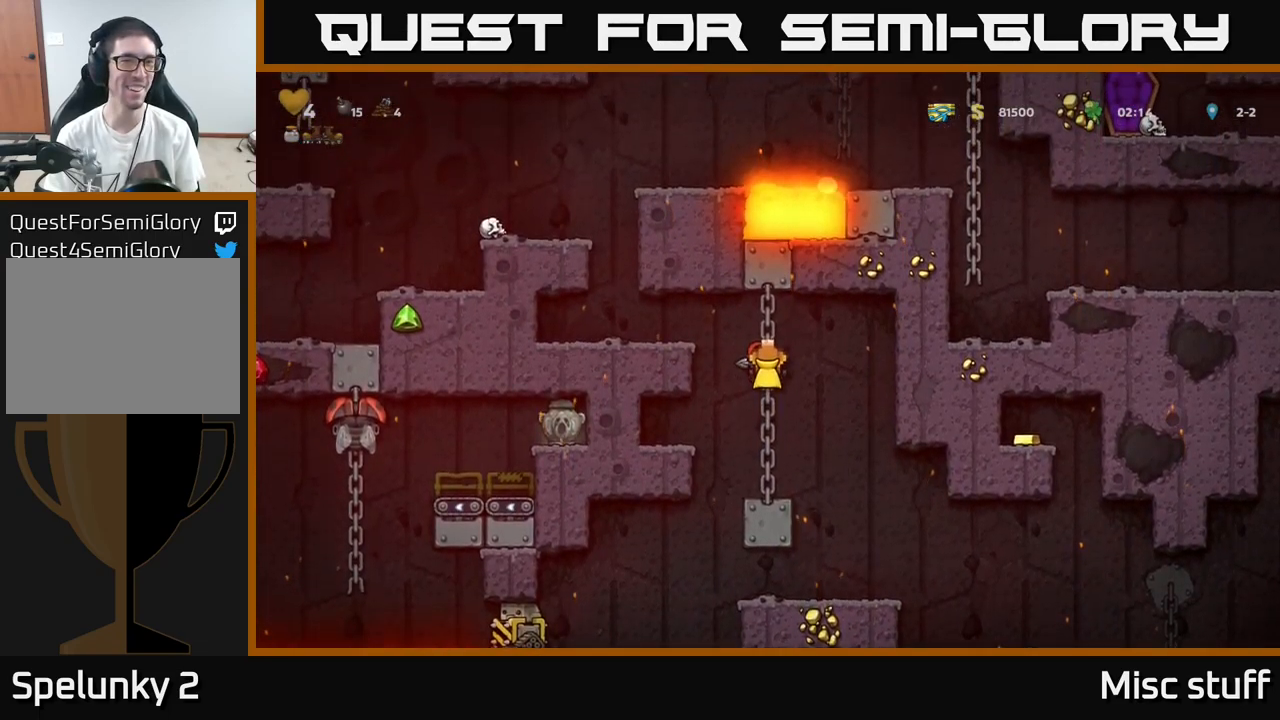
{"buttons": ["DPAD_LEFT"], "left_stick": "center", "events": [[100, "A", "up"], [200, "DPAD_LEFT", "up"], [434, "DPAD_LEFT", "down"]]}
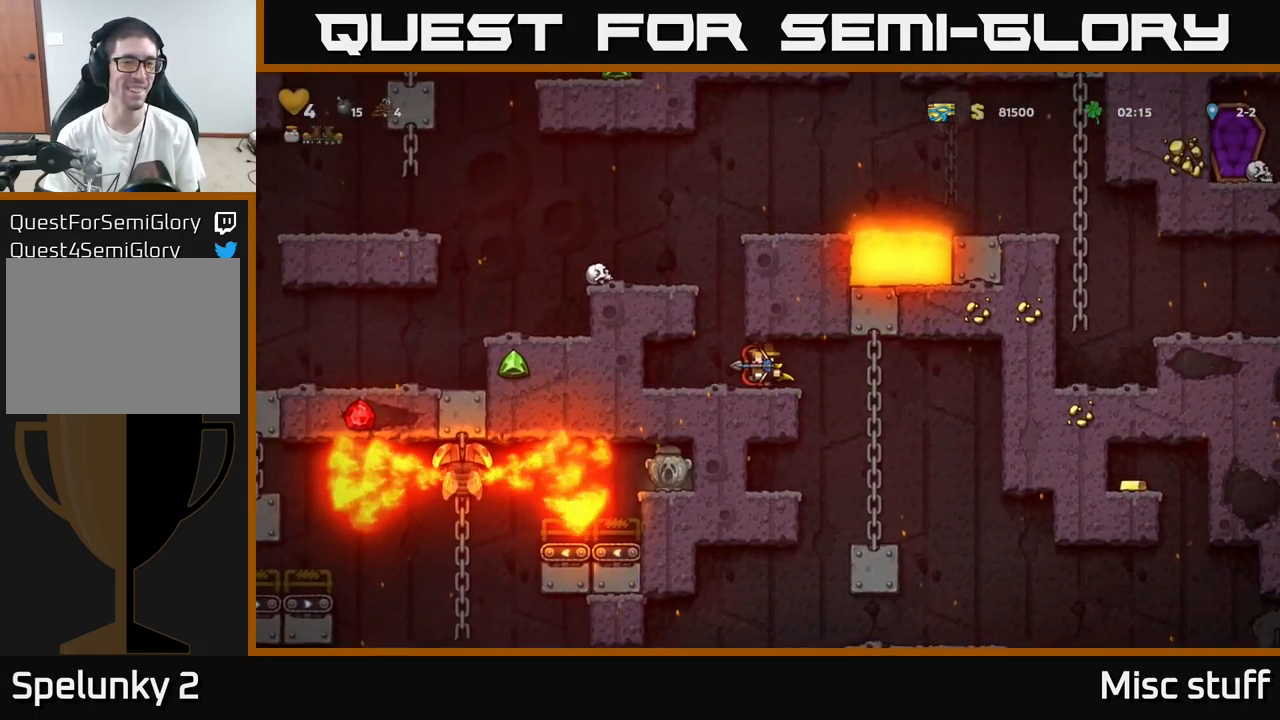
{"buttons": ["DPAD_LEFT"], "left_stick": "center", "events": [[34, "DPAD_LEFT", "up"], [150, "A", "down"], [400, "A", "up"], [500, "DPAD_LEFT", "down"]]}
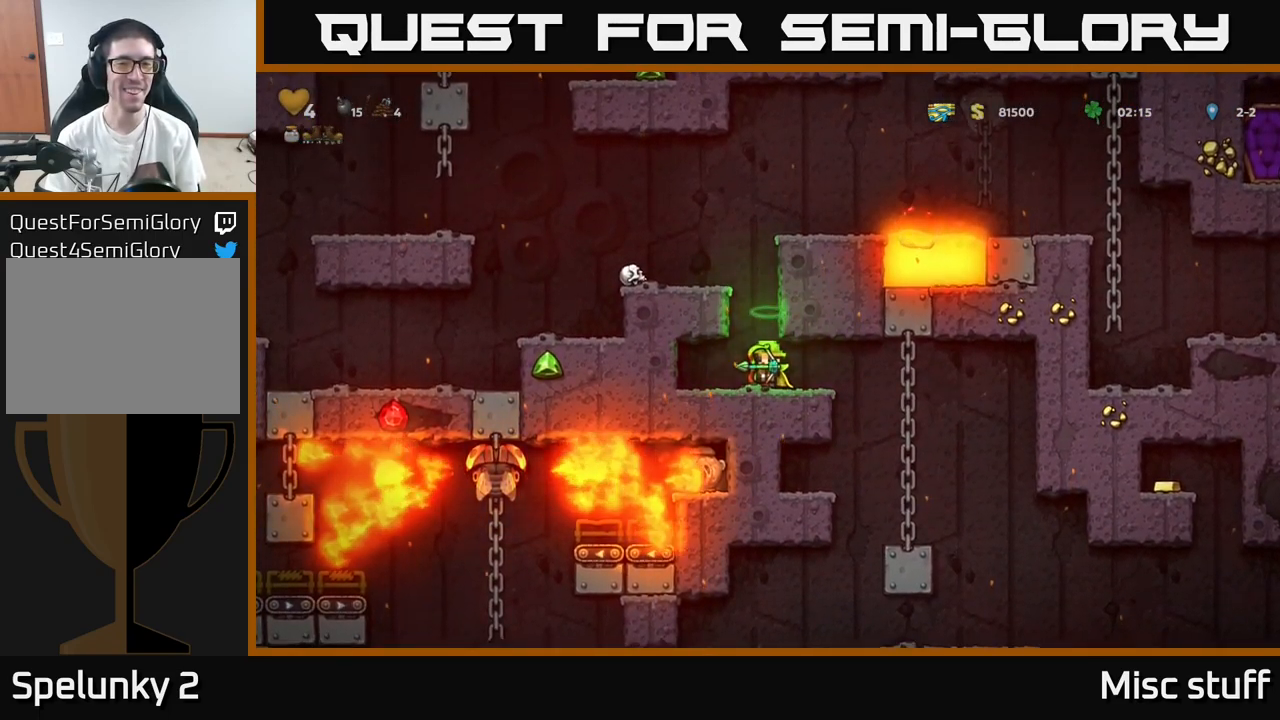
{"buttons": [], "left_stick": "center", "events": [[17, "DPAD_LEFT", "up"], [84, "A", "down"], [267, "A", "up"]]}
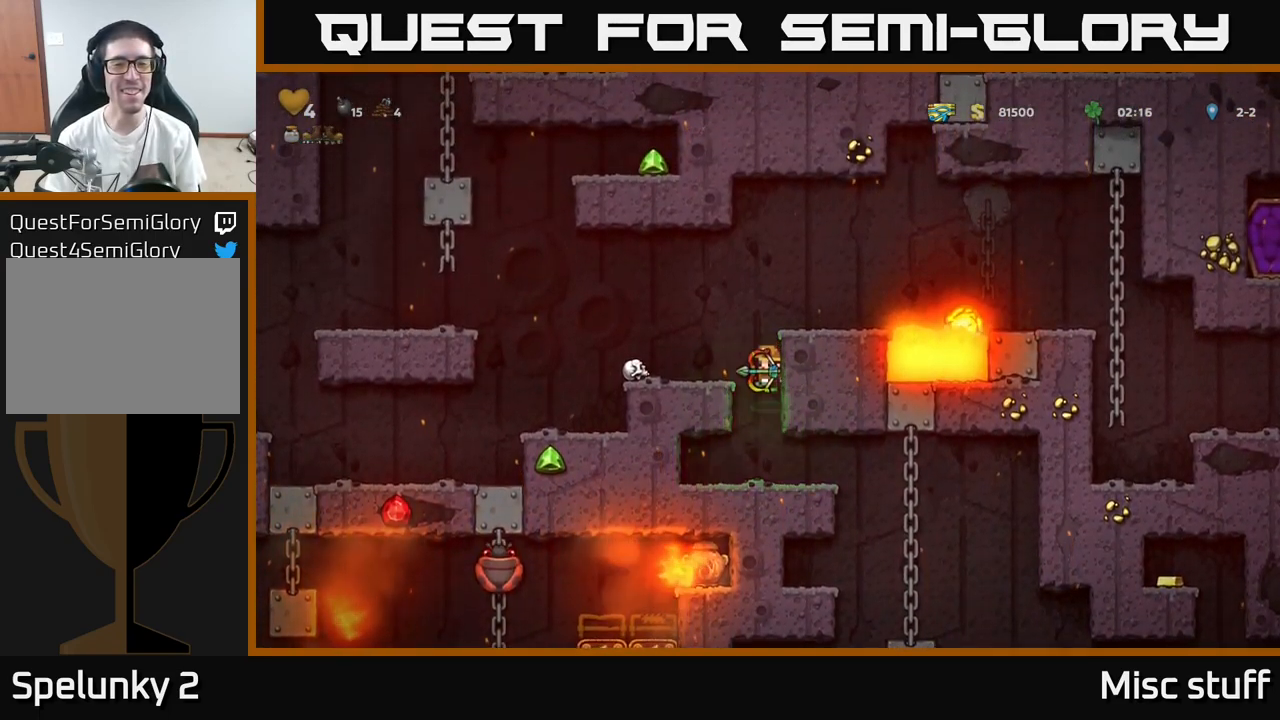
{"buttons": [], "left_stick": "center", "events": [[200, "DPAD_LEFT", "down"], [317, "DPAD_DOWN", "down"], [350, "DPAD_LEFT", "up"], [400, "X", "down"], [467, "DPAD_DOWN", "up"], [467, "X", "up"]]}
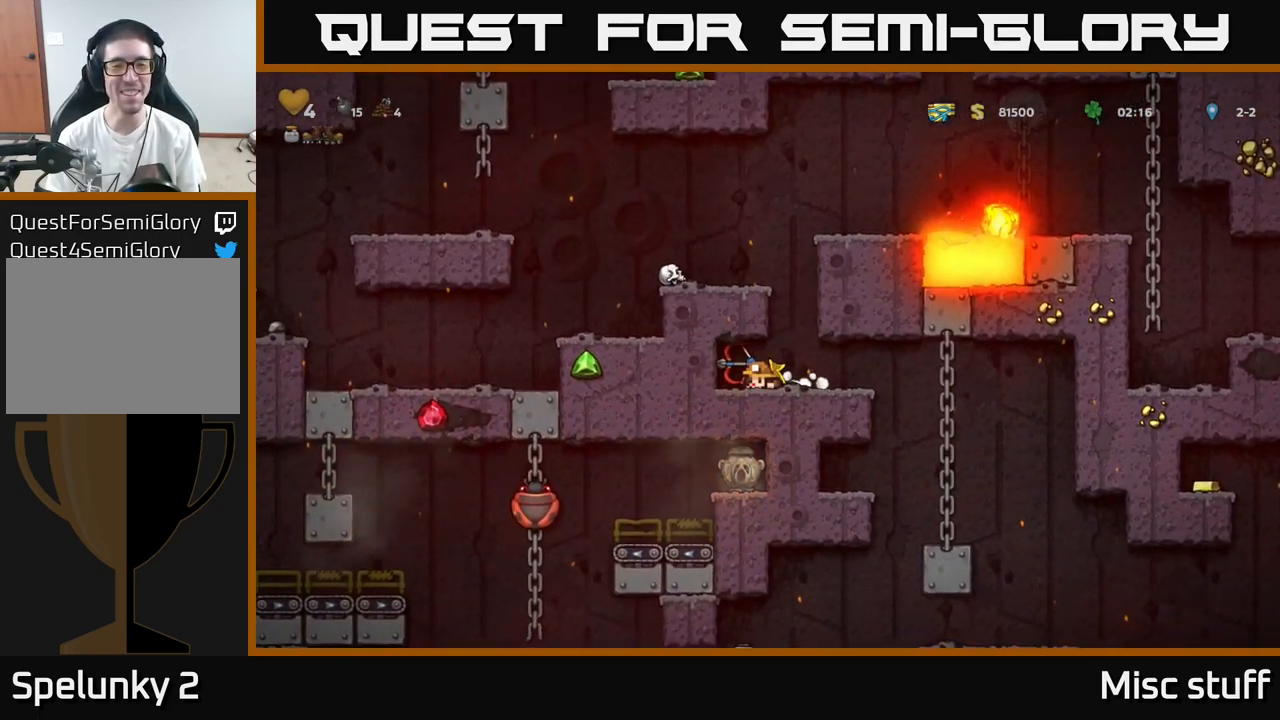
{"buttons": ["A", "DPAD_LEFT"], "left_stick": "center", "events": [[67, "DPAD_RIGHT", "down"], [167, "DPAD_RIGHT", "up"], [217, "A", "down"], [384, "DPAD_LEFT", "down"]]}
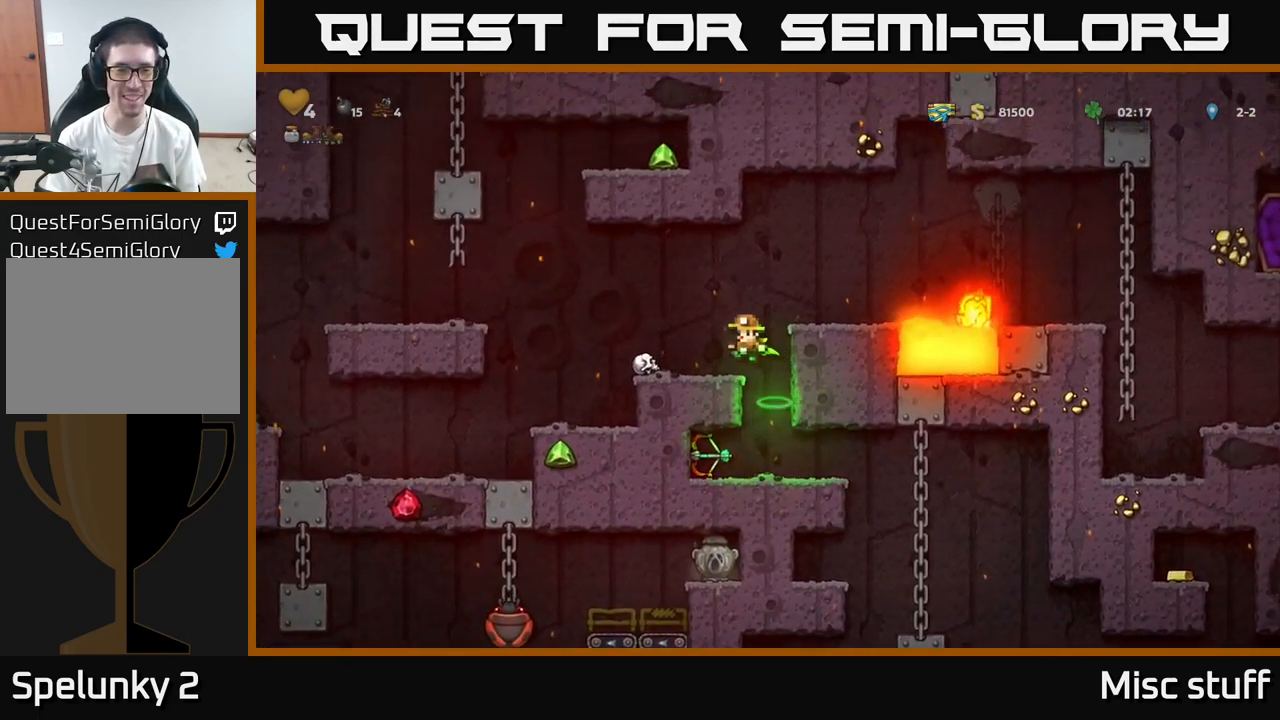
{"buttons": ["A", "DPAD_LEFT"], "left_stick": "center", "events": [[34, "A", "up"], [84, "DPAD_LEFT", "up"], [284, "DPAD_LEFT", "down"], [317, "A", "down"]]}
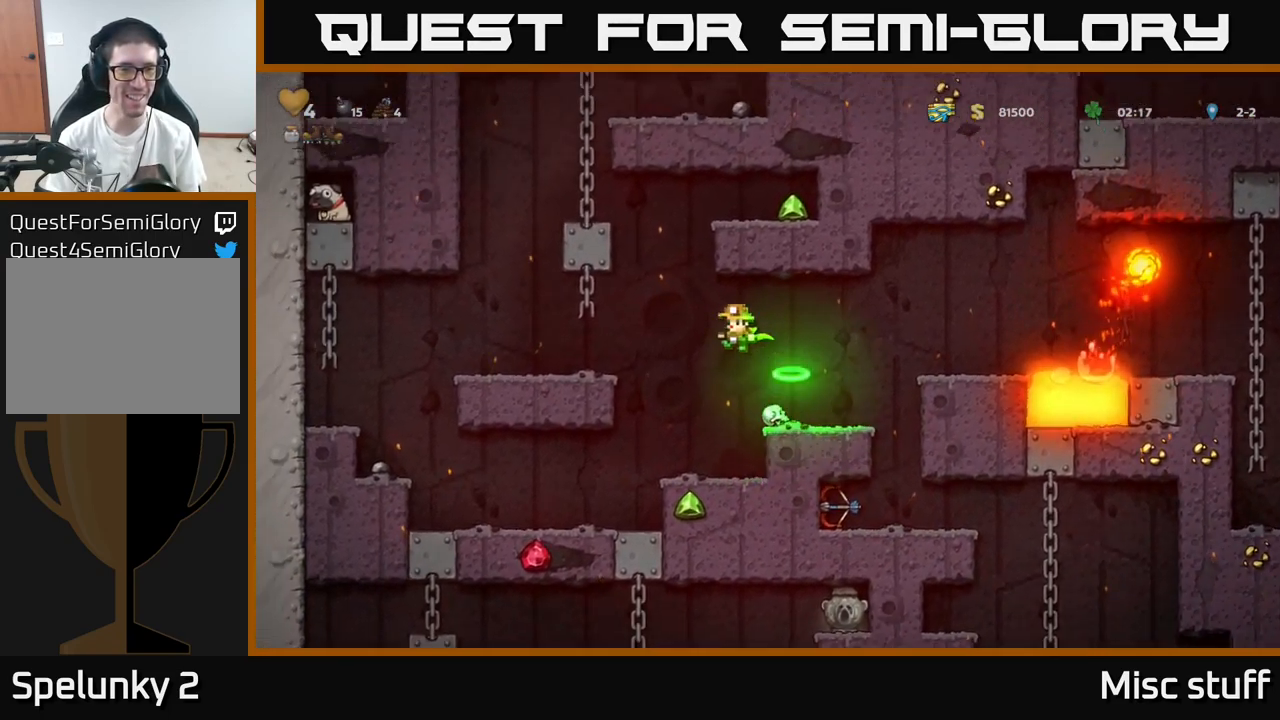
{"buttons": ["DPAD_UP"], "left_stick": "center", "events": [[100, "A", "up"], [484, "DPAD_LEFT", "up"], [500, "DPAD_UP", "down"]]}
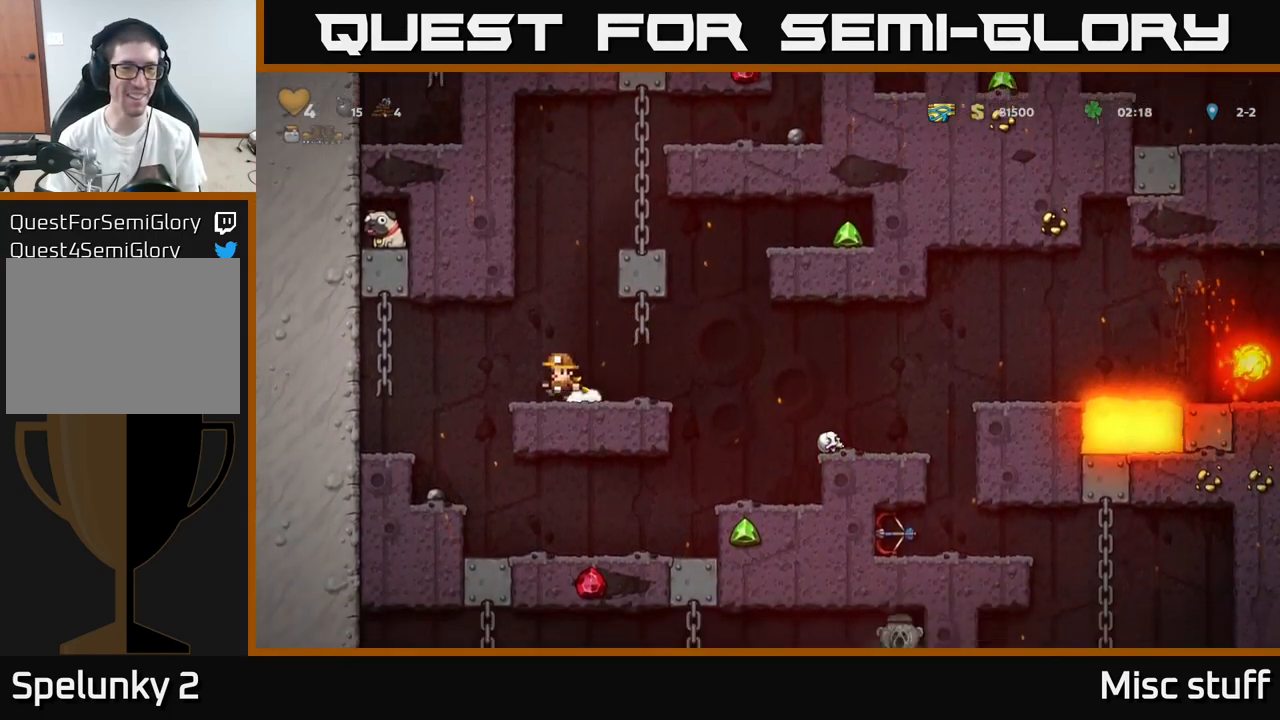
{"buttons": ["DPAD_RIGHT"], "left_stick": "center", "events": [[17, "A", "down"], [50, "L2", "down"], [100, "L2", "up"], [150, "DPAD_RIGHT", "down"], [217, "DPAD_UP", "up"], [334, "DPAD_UP", "down"], [350, "A", "up"], [350, "DPAD_RIGHT", "up"], [434, "DPAD_RIGHT", "down"], [467, "DPAD_UP", "up"]]}
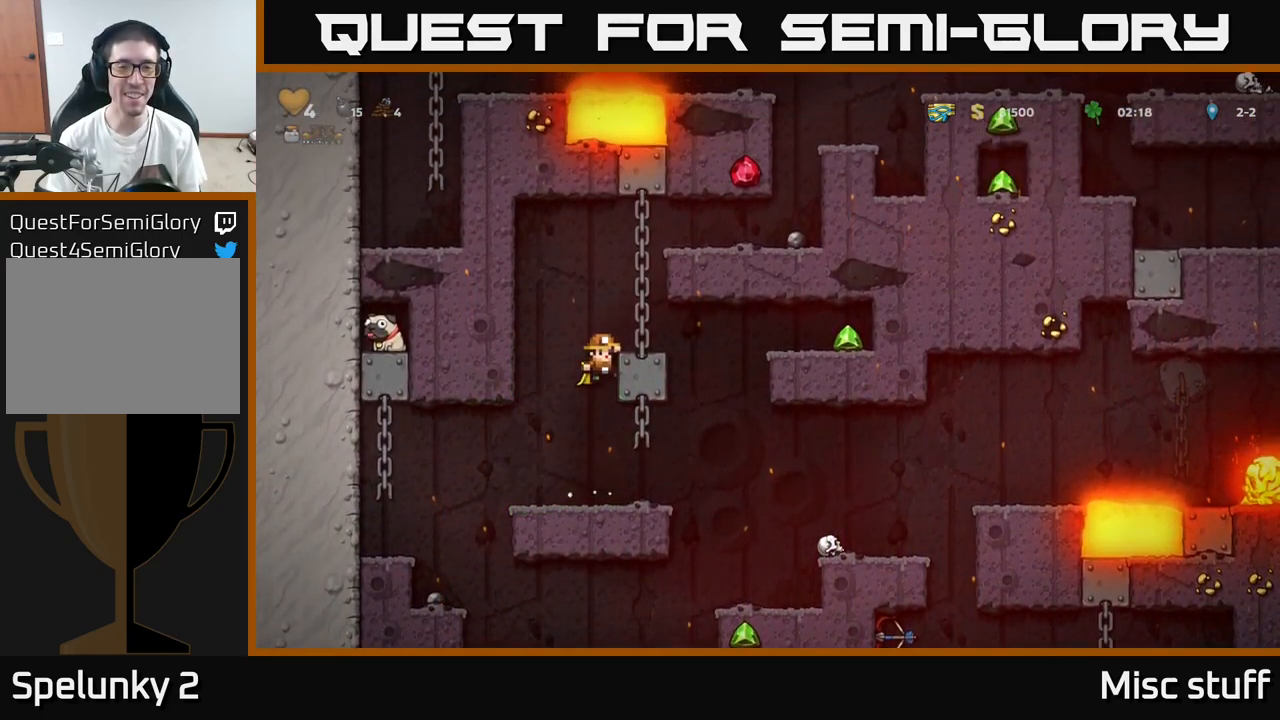
{"buttons": [], "left_stick": "center", "events": [[216, "A", "down"], [300, "A", "up"], [400, "DPAD_RIGHT", "up"]]}
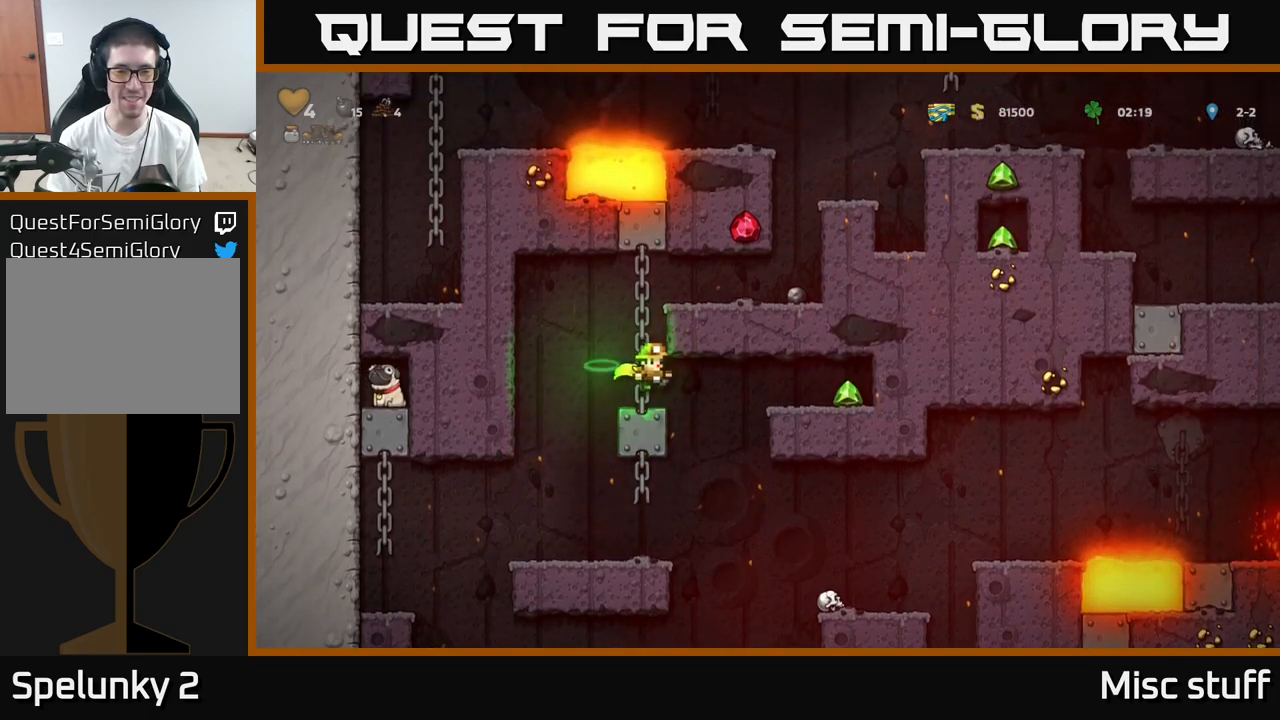
{"buttons": ["DPAD_RIGHT"], "left_stick": "center", "events": [[150, "DPAD_RIGHT", "down"]]}
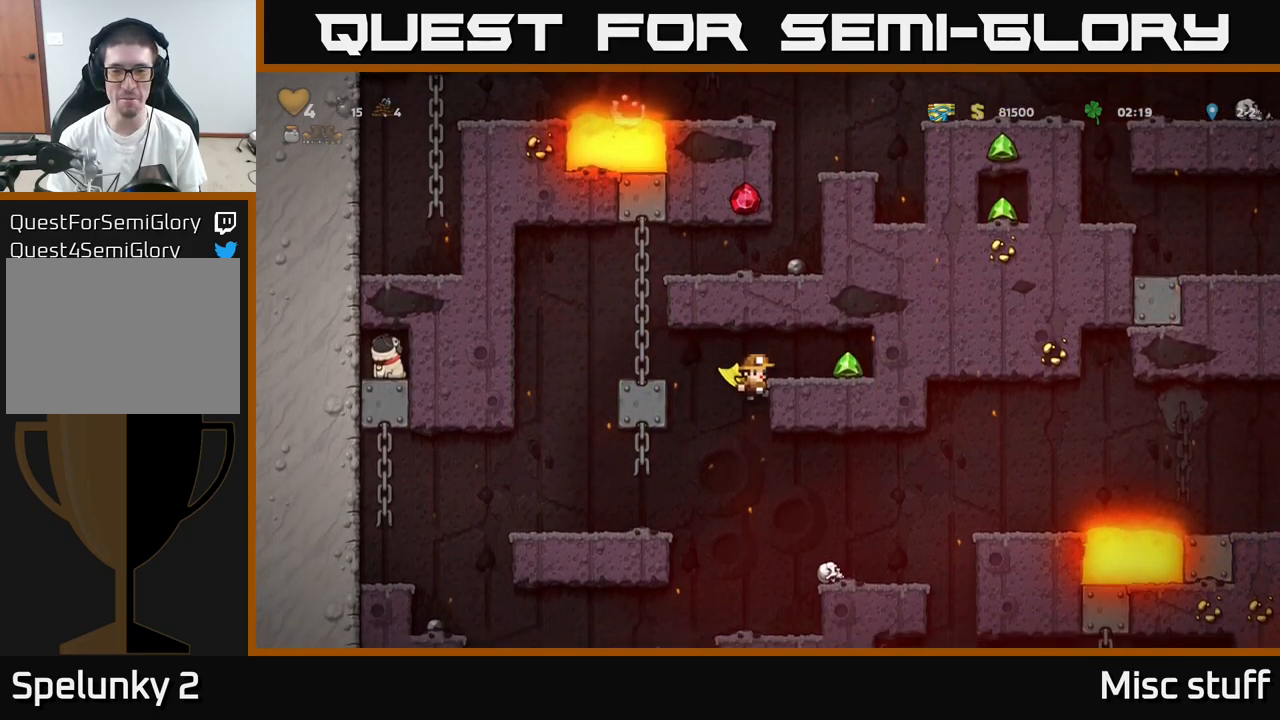
{"buttons": ["DPAD_LEFT"], "left_stick": "center", "events": [[84, "A", "down"], [200, "A", "up"], [400, "DPAD_RIGHT", "up"], [434, "DPAD_LEFT", "down"]]}
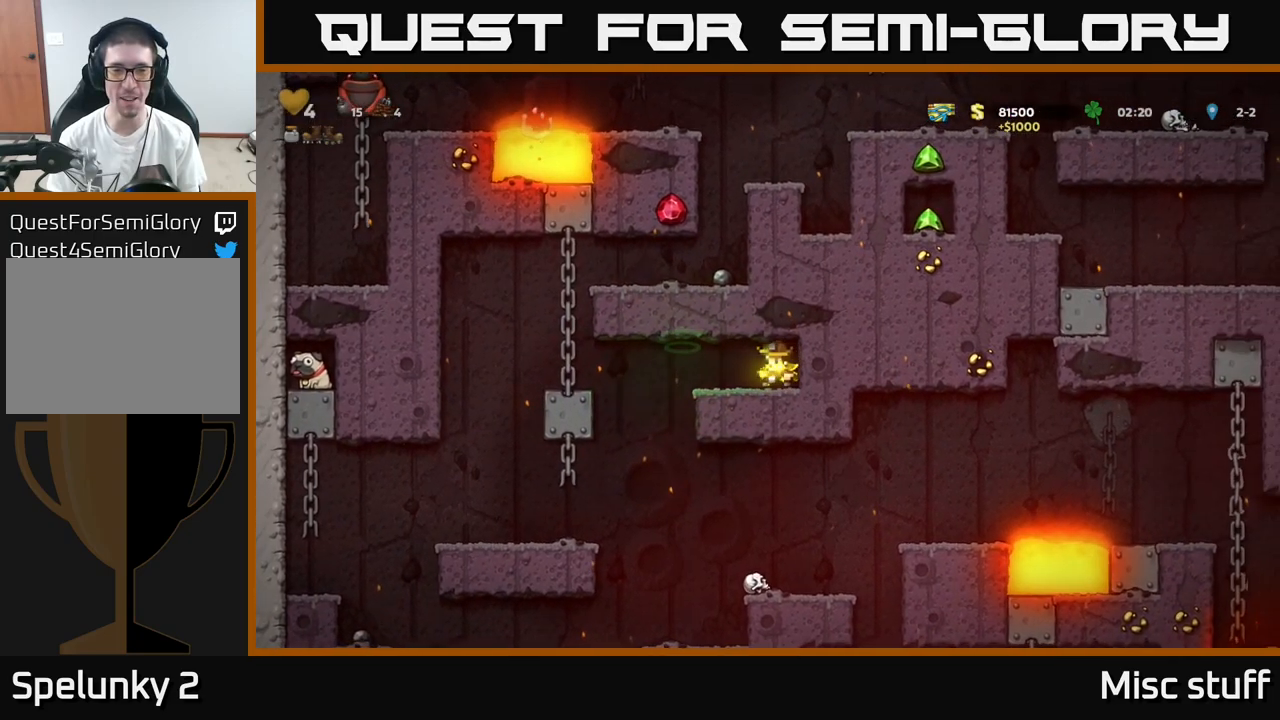
{"buttons": [], "left_stick": "center", "events": [[467, "DPAD_LEFT", "up"]]}
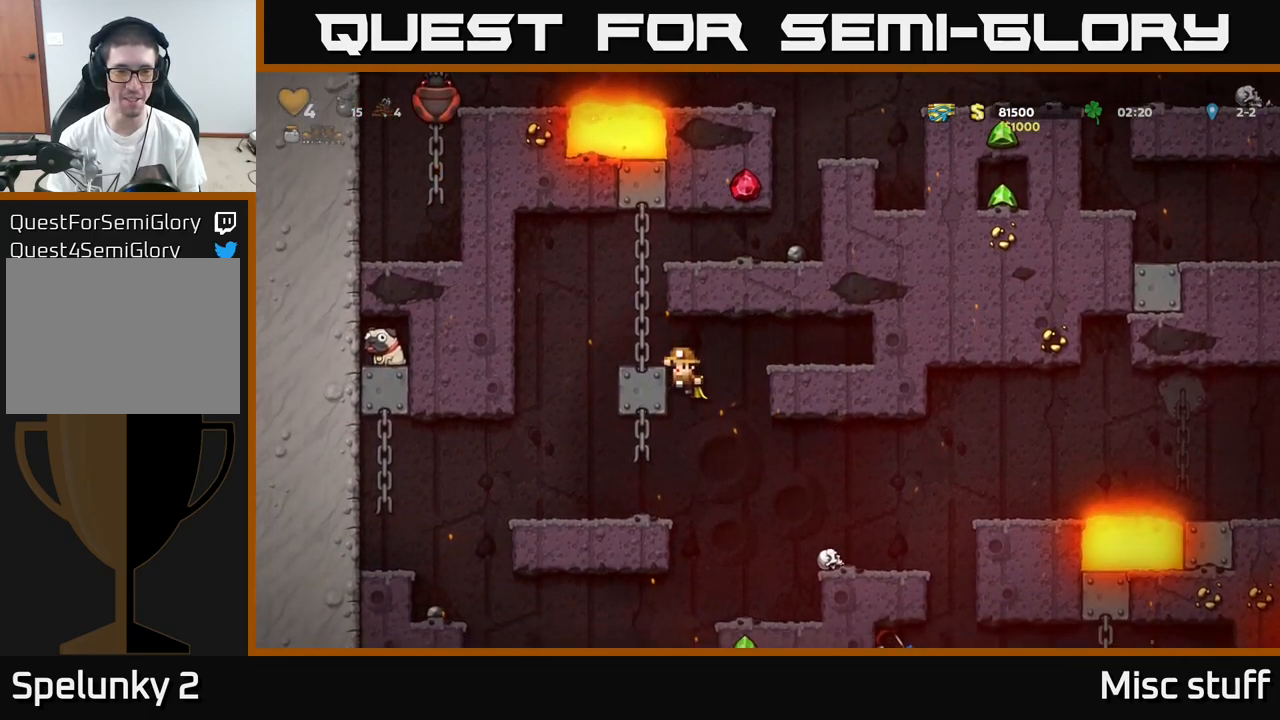
{"buttons": [], "left_stick": "center", "events": [[300, "A", "down"], [334, "DPAD_LEFT", "down"], [384, "A", "up"], [450, "DPAD_LEFT", "up"]]}
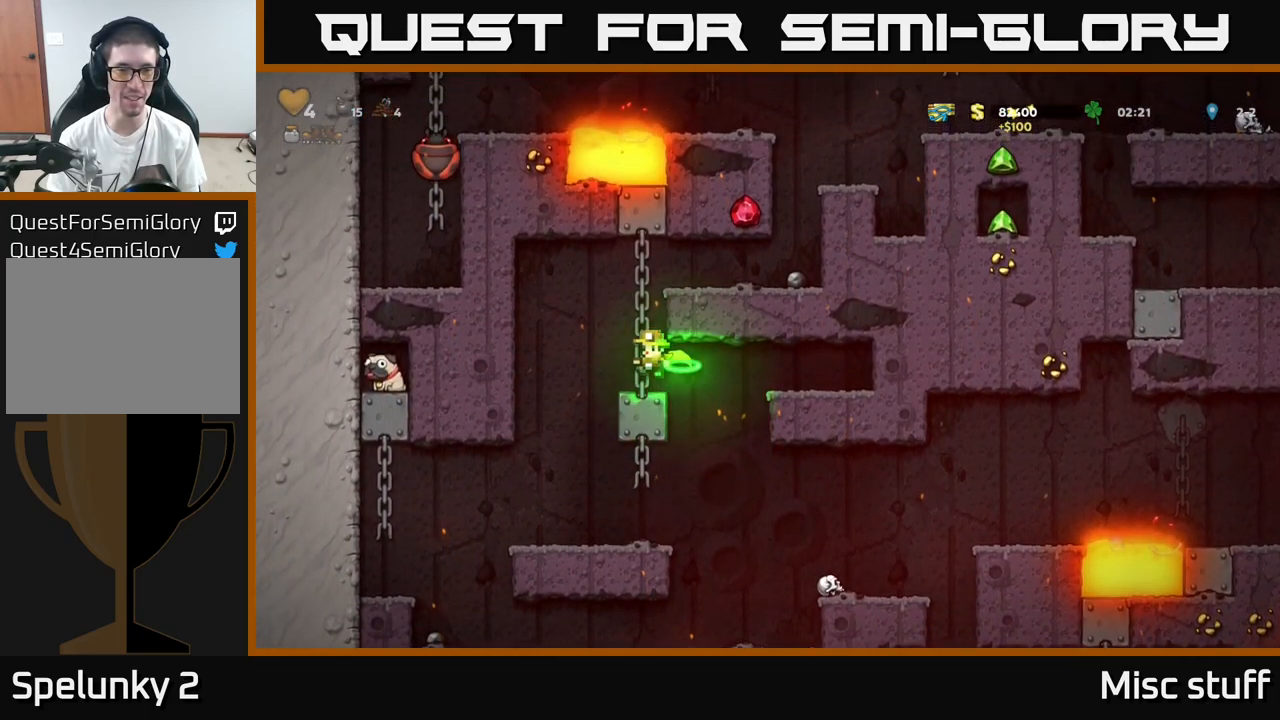
{"buttons": ["DPAD_LEFT"], "left_stick": "center", "events": [[350, "DPAD_LEFT", "down"]]}
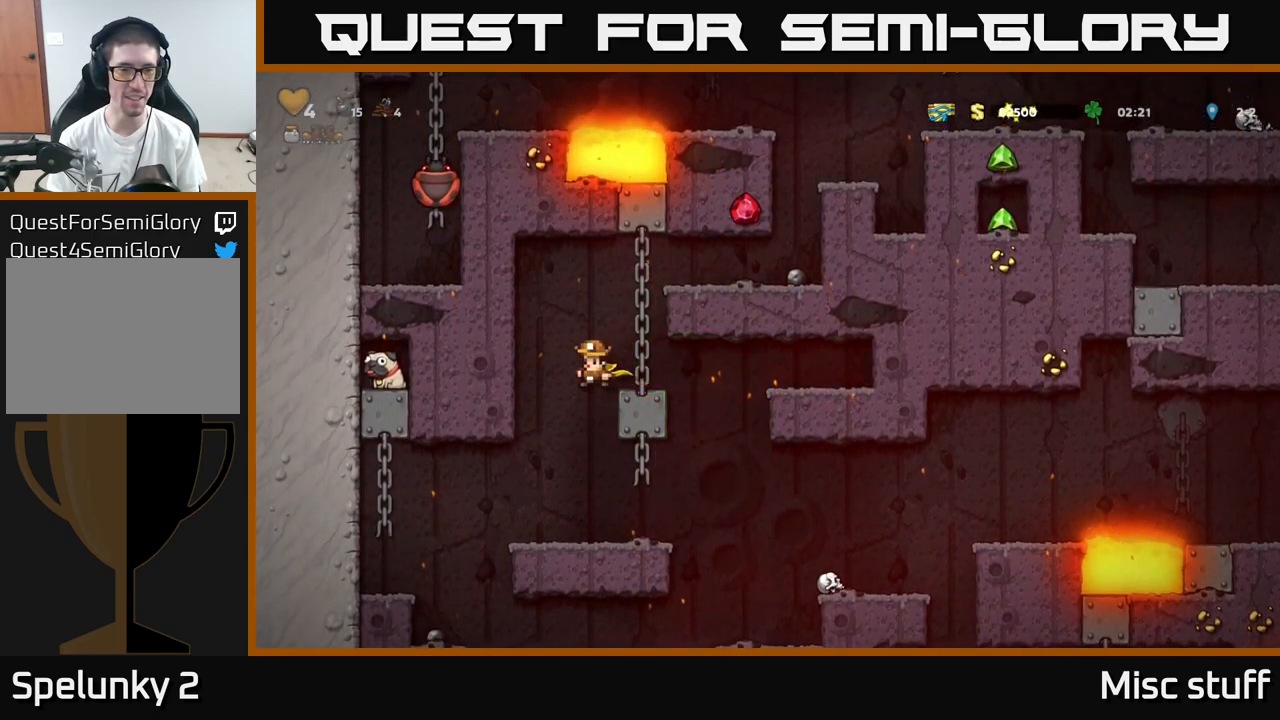
{"buttons": [], "left_stick": "center"}
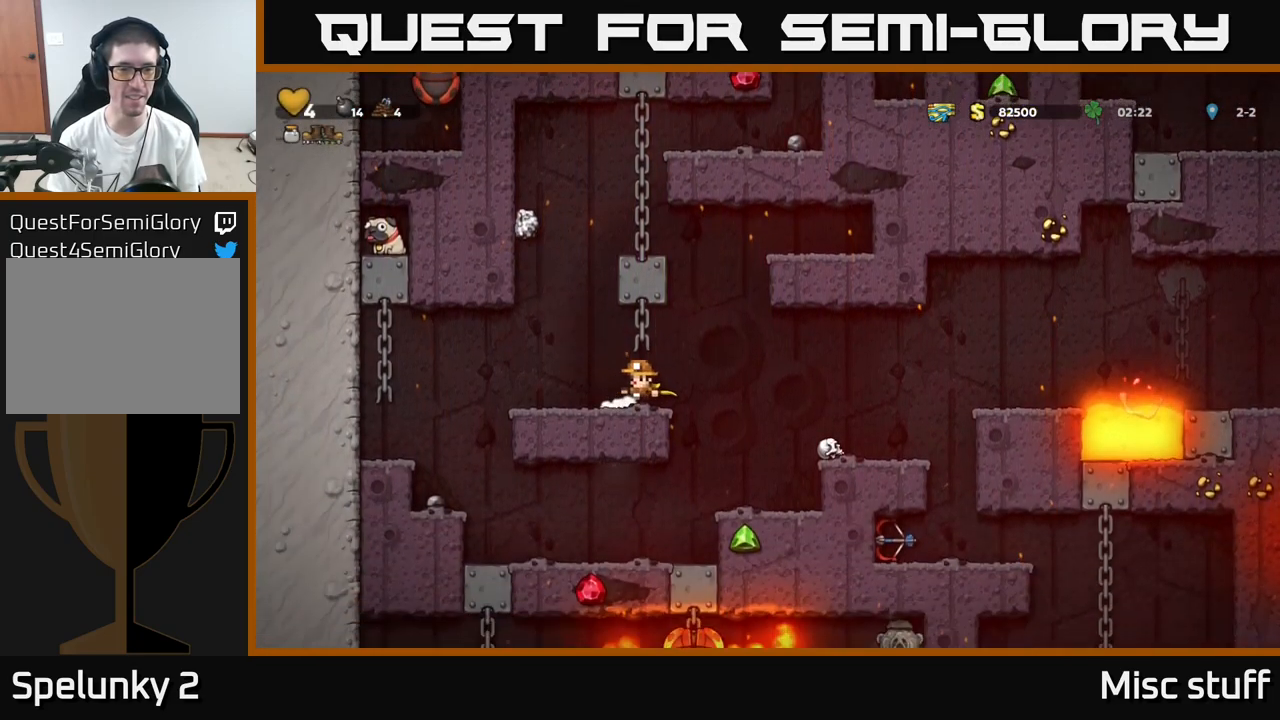
{"buttons": [], "left_stick": "center", "events": [[134, "DPAD_RIGHT", "down"], [200, "A", "down"], [350, "A", "up"], [450, "DPAD_RIGHT", "up"]]}
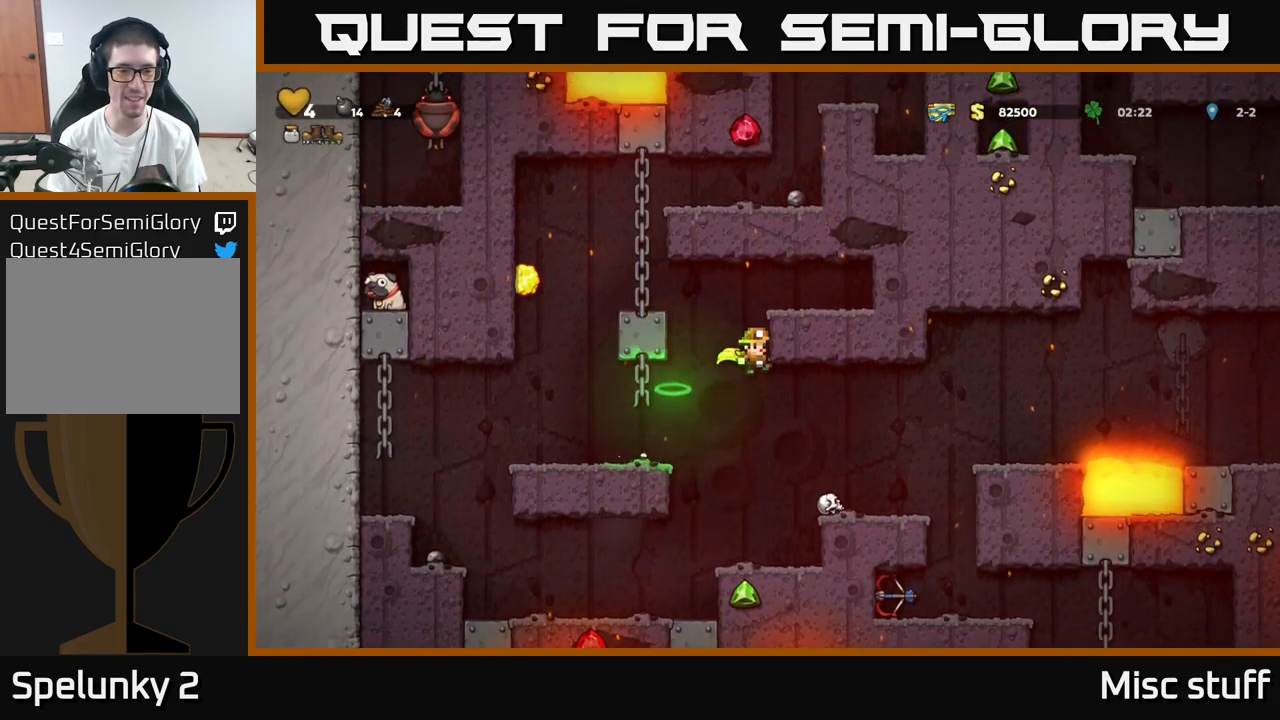
{"buttons": ["A", "DPAD_RIGHT"], "left_stick": "center", "events": [[500, "A", "down"], [500, "DPAD_RIGHT", "down"]]}